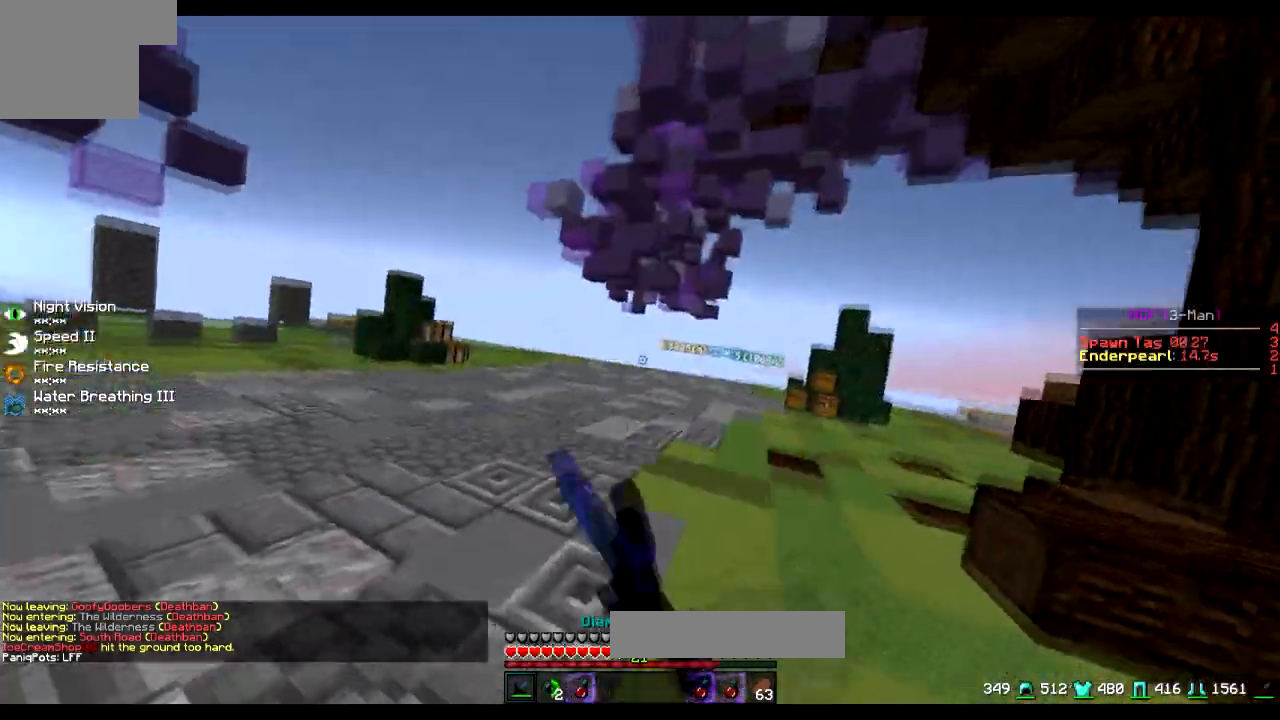
Gameplay with keyboard; each line is a JSON object with the keys held at the frame after it. "events" lists presses ("down") and releases ("up") of "a", "d", "s" and "w" between this image and that frame as [ms after this image, input, new state], when the widget could be followed in between. No other keys are recorded. Mouse input is not recorded.
{"keys": ["s"], "events": [[267, "d", "down"], [317, "w", "up"], [467, "d", "up"], [467, "s", "down"]]}
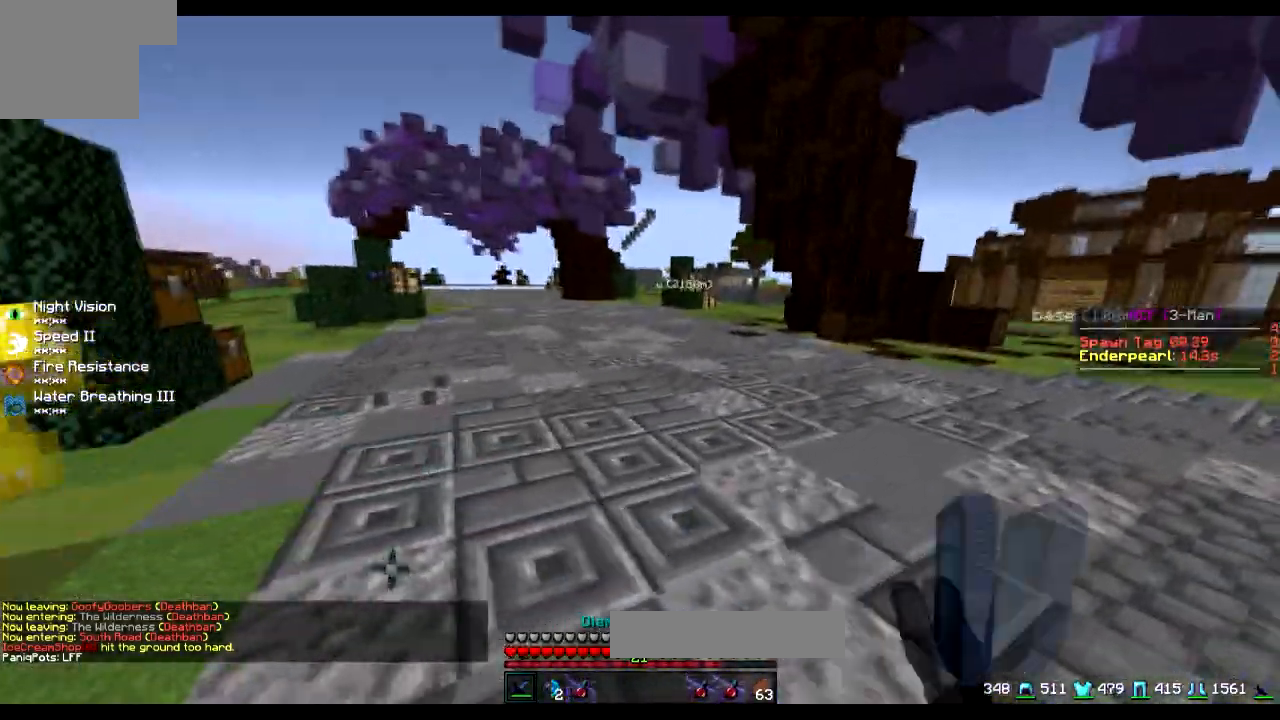
{"keys": ["w"], "events": [[17, "a", "down"], [117, "s", "up"], [217, "w", "down"], [467, "a", "up"]]}
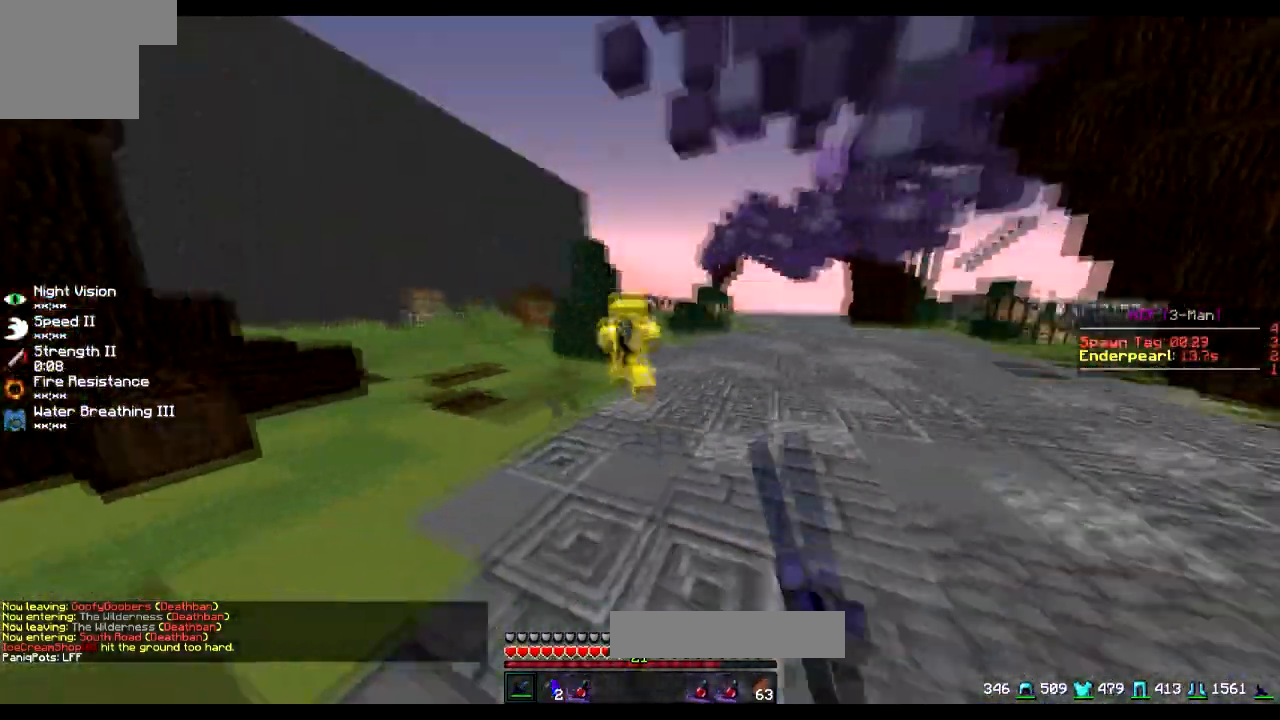
{"keys": ["w"], "events": []}
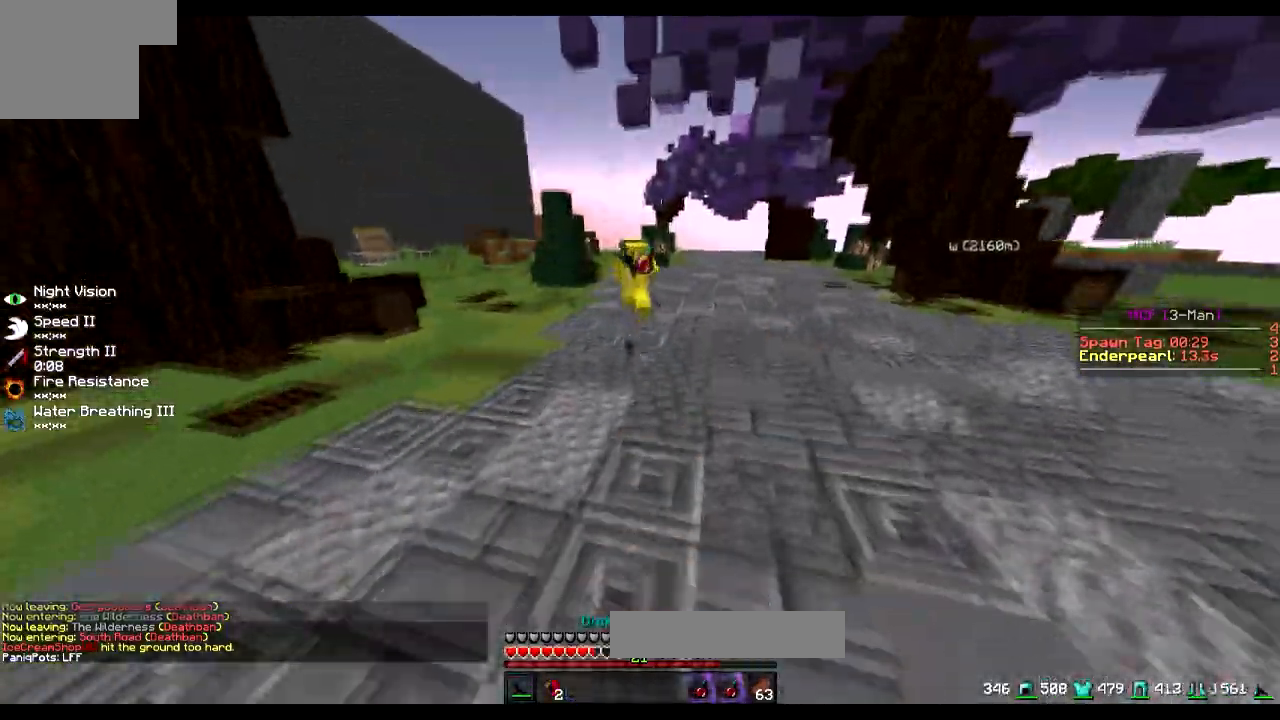
{"keys": ["w"], "events": []}
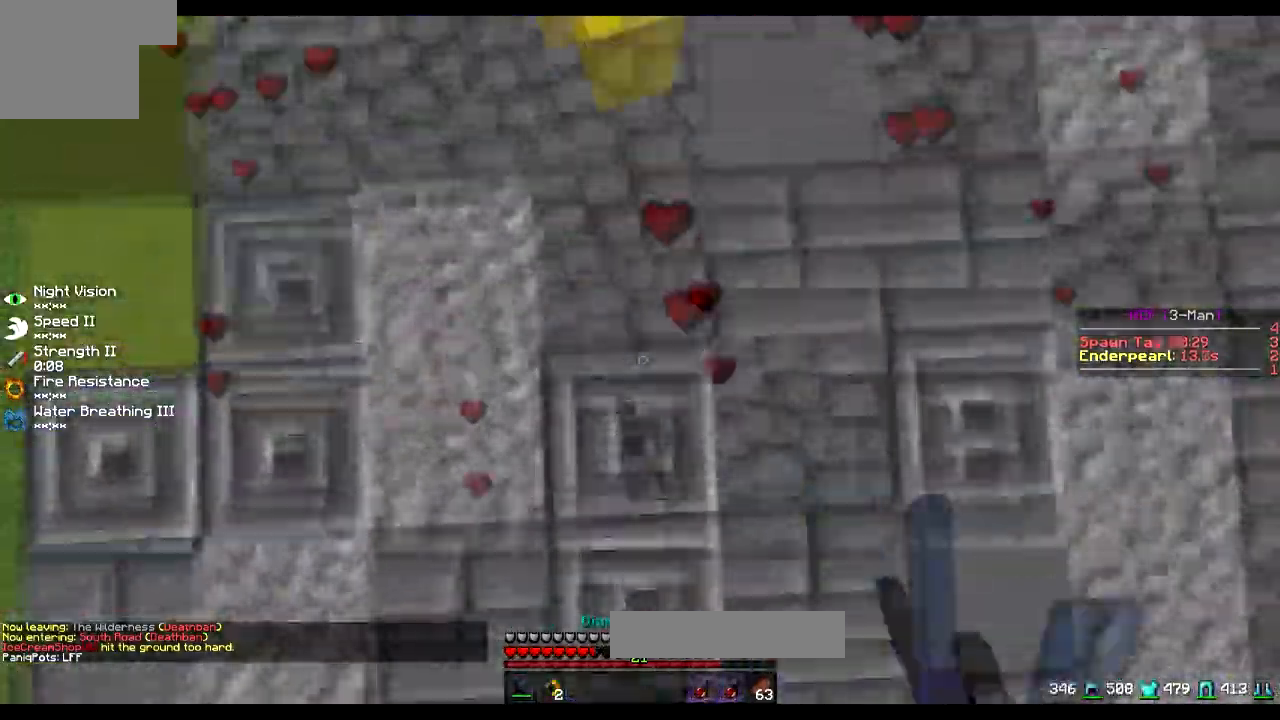
{"keys": ["w"], "events": []}
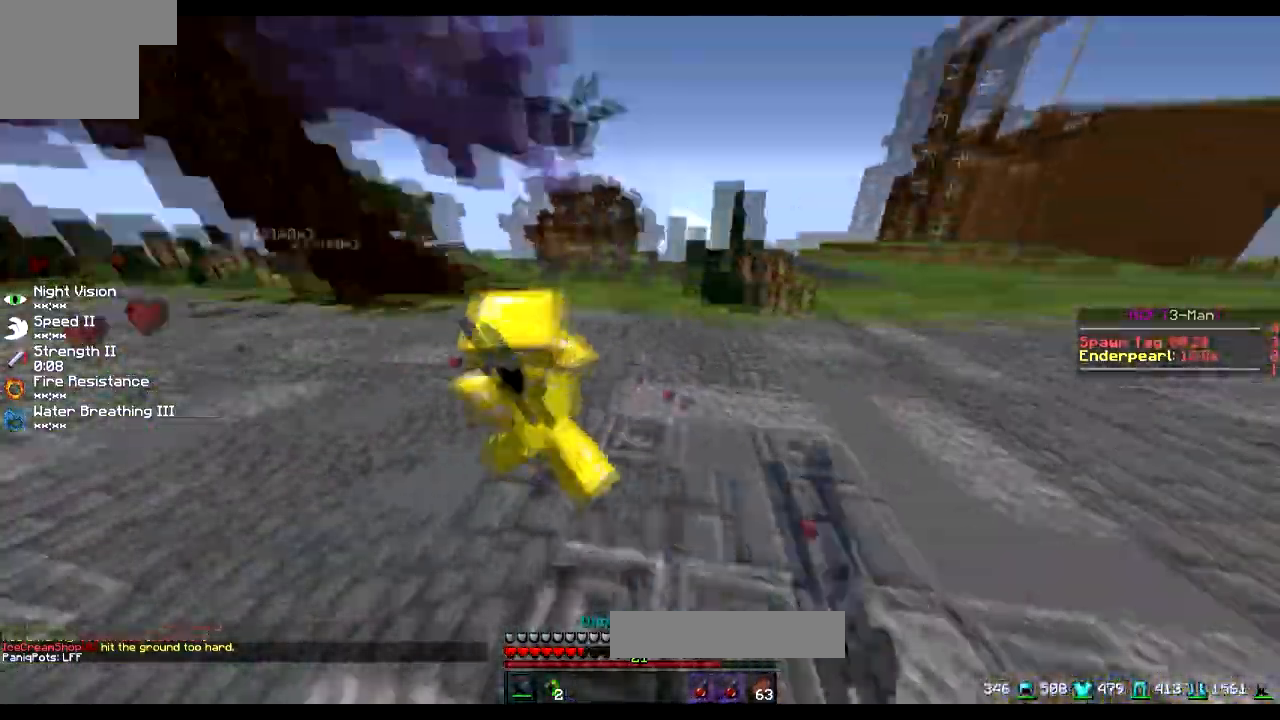
{"keys": ["w"], "events": []}
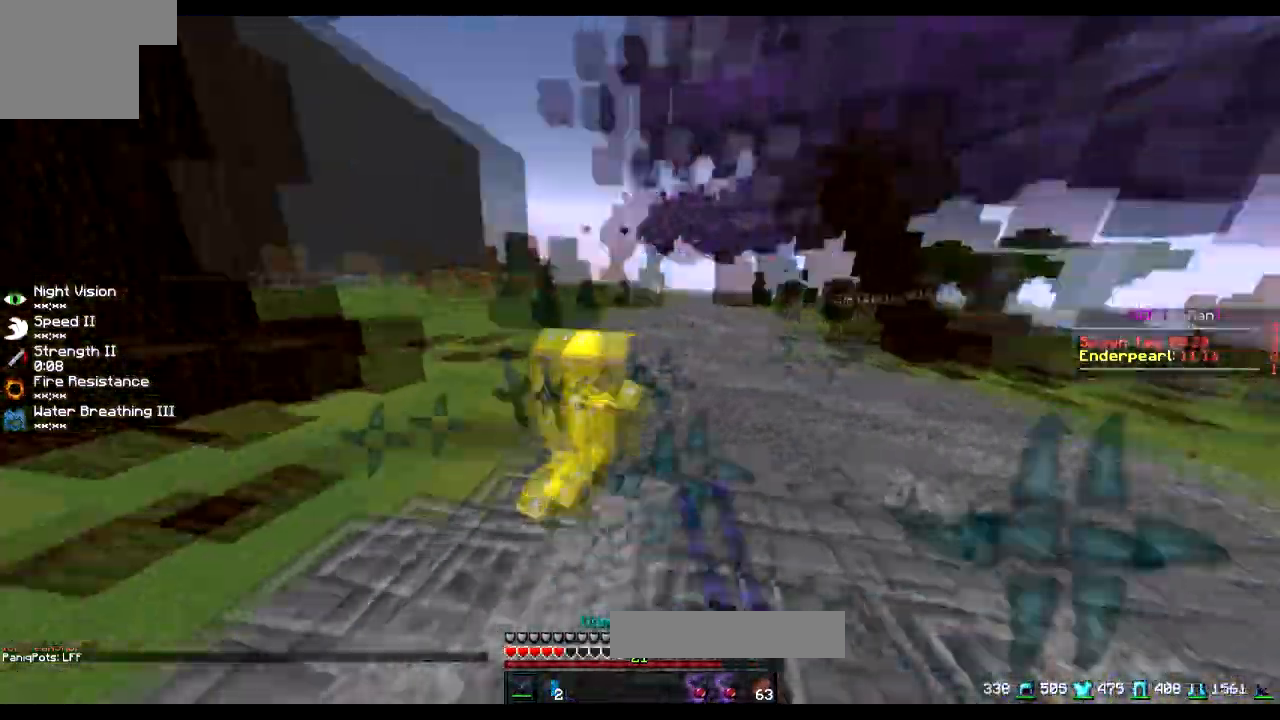
{"keys": ["w"], "events": [[117, "a", "down"], [167, "a", "up"], [267, "d", "down"], [317, "d", "up"]]}
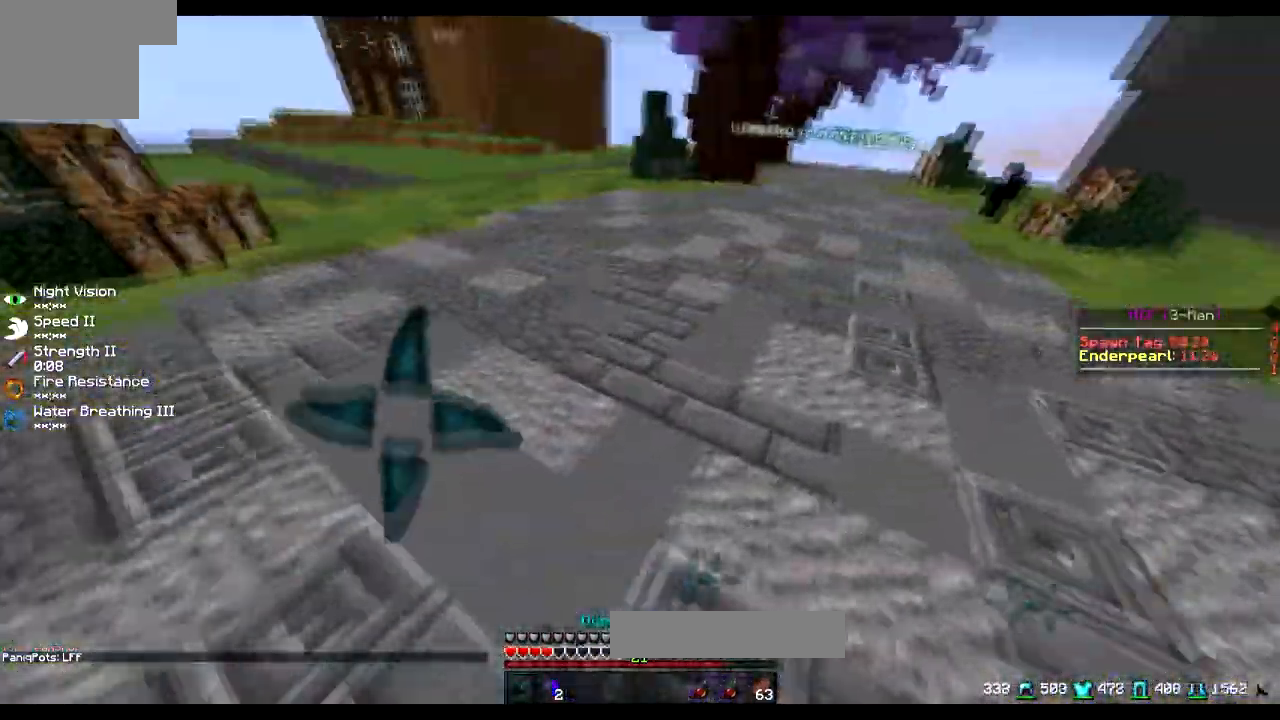
{"keys": ["w"], "events": []}
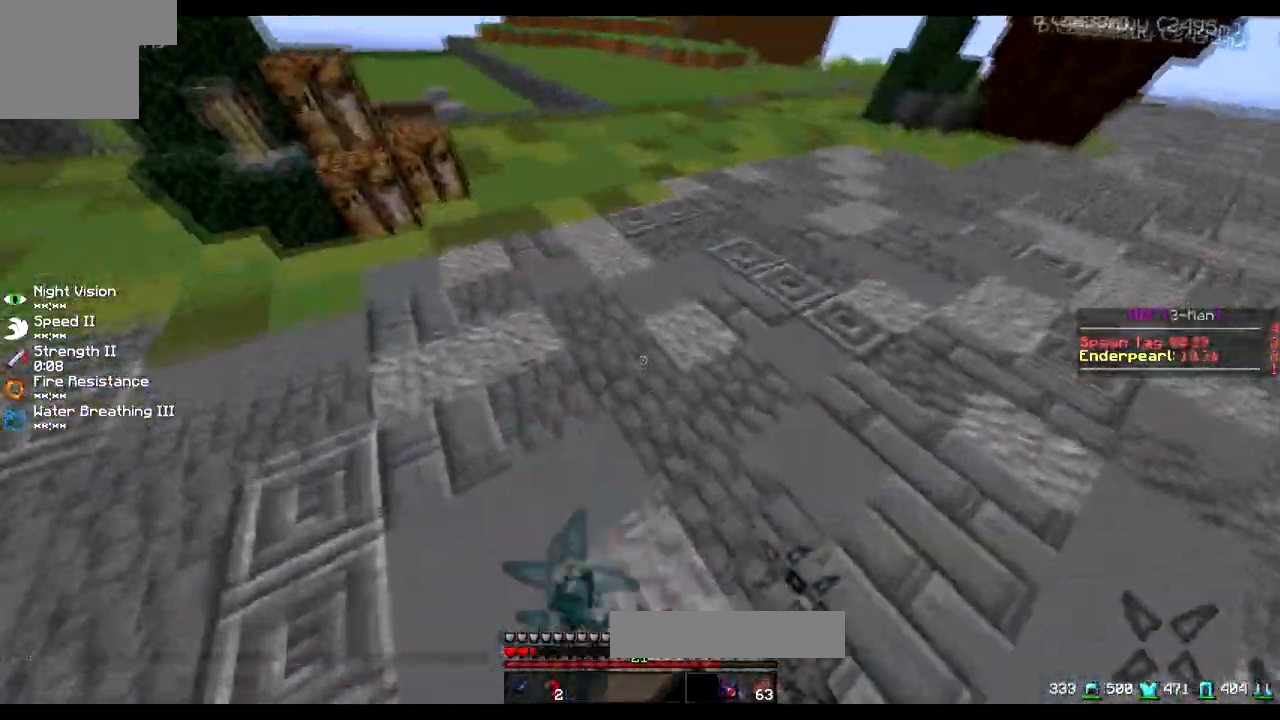
{"keys": ["w"], "events": []}